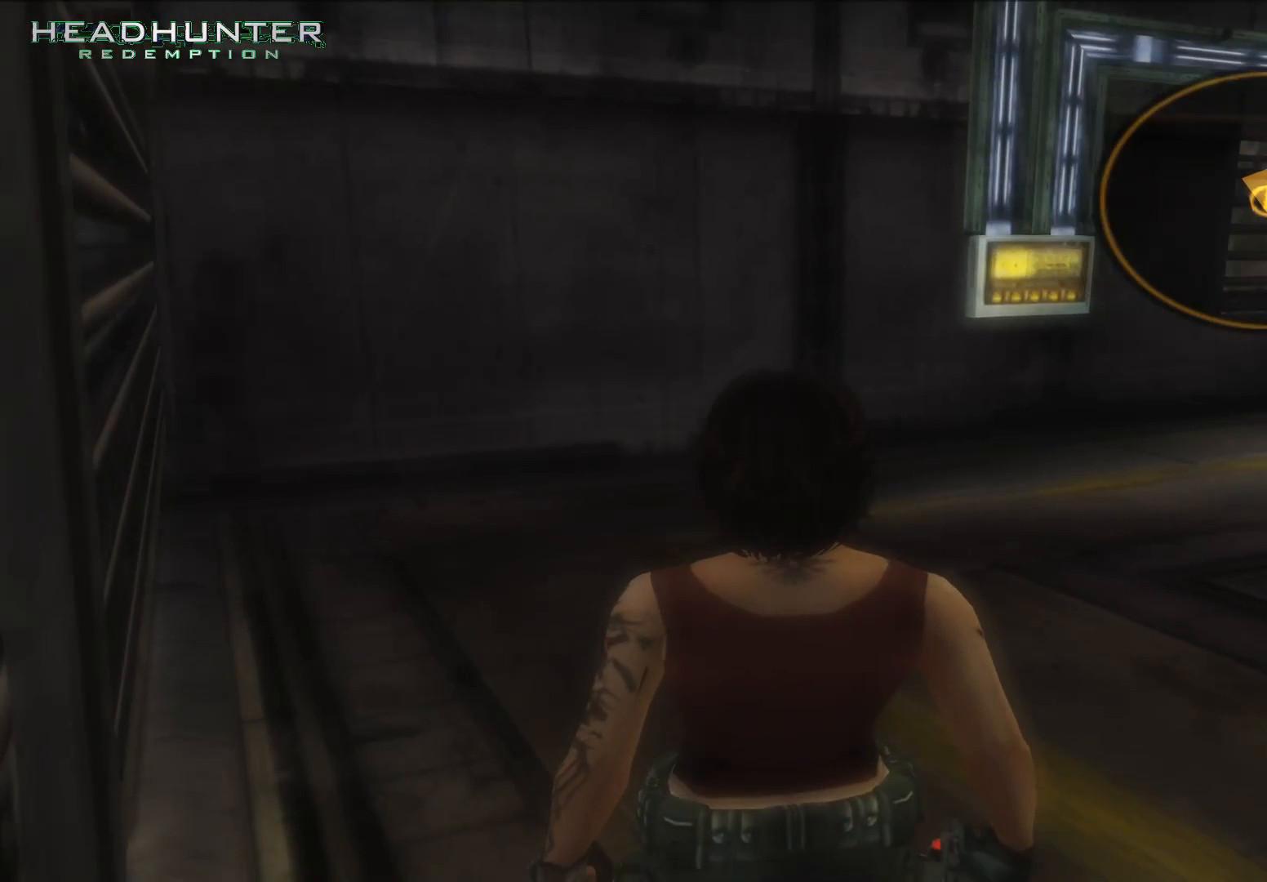
Gameplay with a controller (Xbox layout); each line is a JSON object with the inputs held at the frame after it (dt_ms = milliseconds from this image to that frame). "button_events" lists button changes between this image and that frame as [ms after this image, input, new state], when the widget could be followed in between (sticks are given only as held states). Not read: L3 R1 R3.
{"dt_ms": 500, "buttons": ["L1"], "left_stick": "center", "right_stick": "center", "button_events": [[217, "L1", "down"]]}
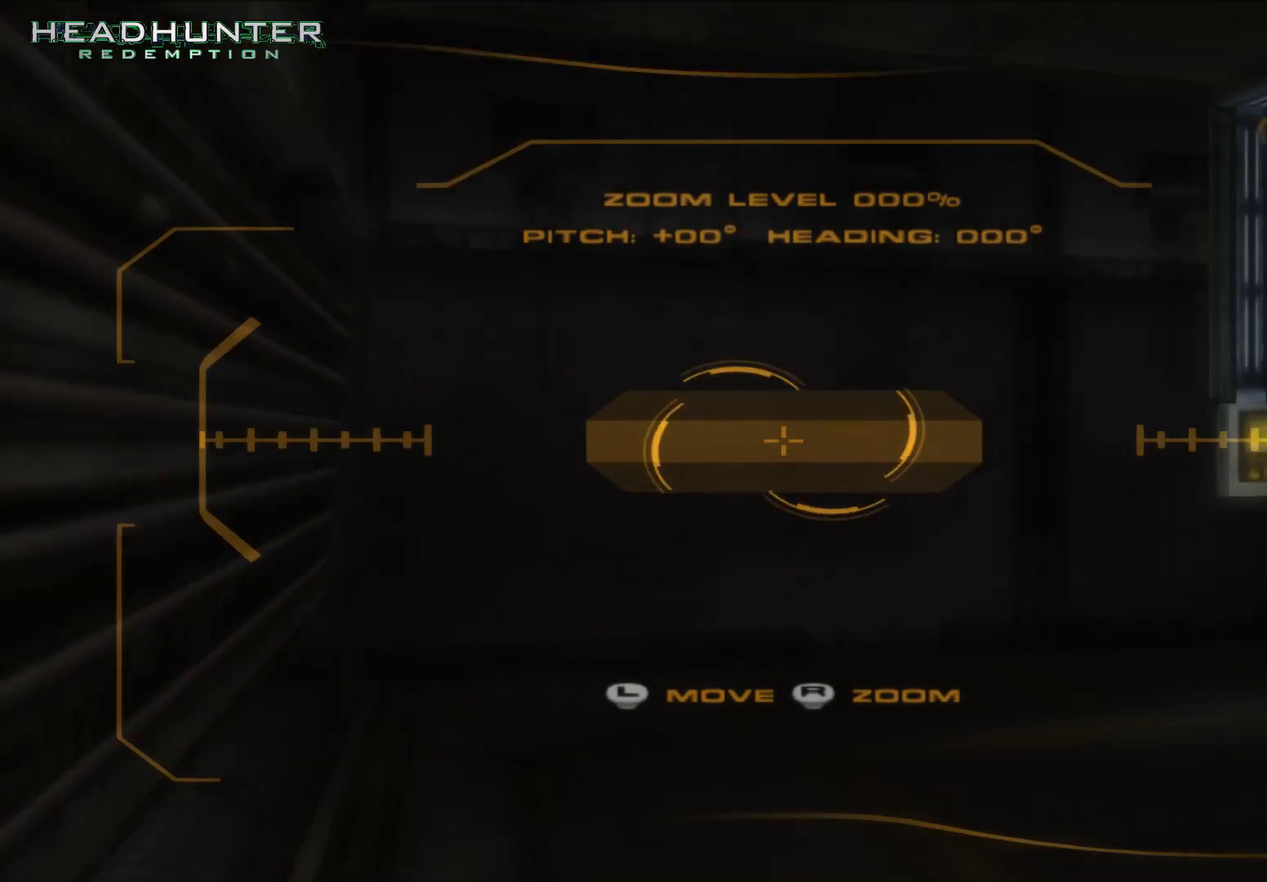
{"dt_ms": 1000, "buttons": ["L1"], "left_stick": "center", "right_stick": "center", "button_events": []}
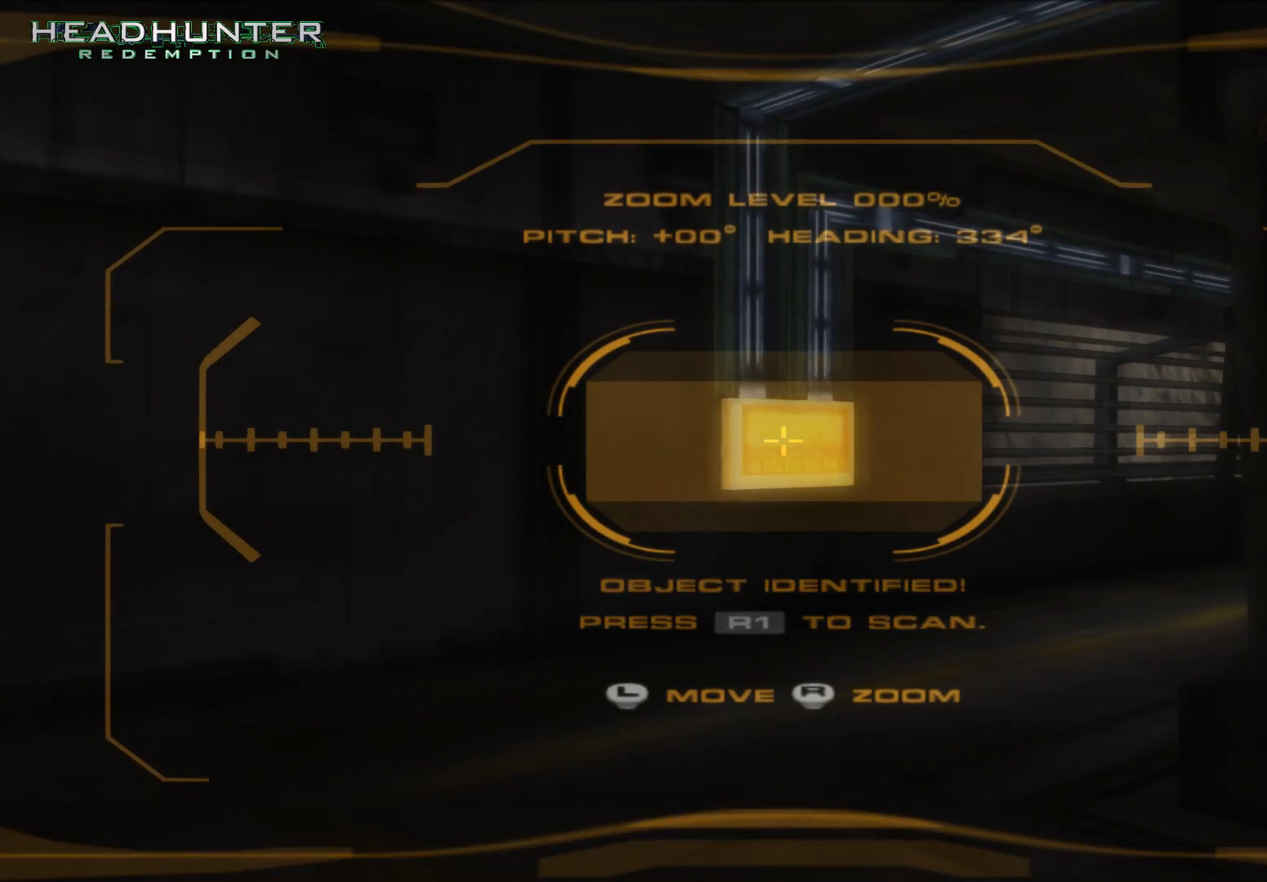
{"dt_ms": 1000, "buttons": ["L1"], "left_stick": "center", "right_stick": "center"}
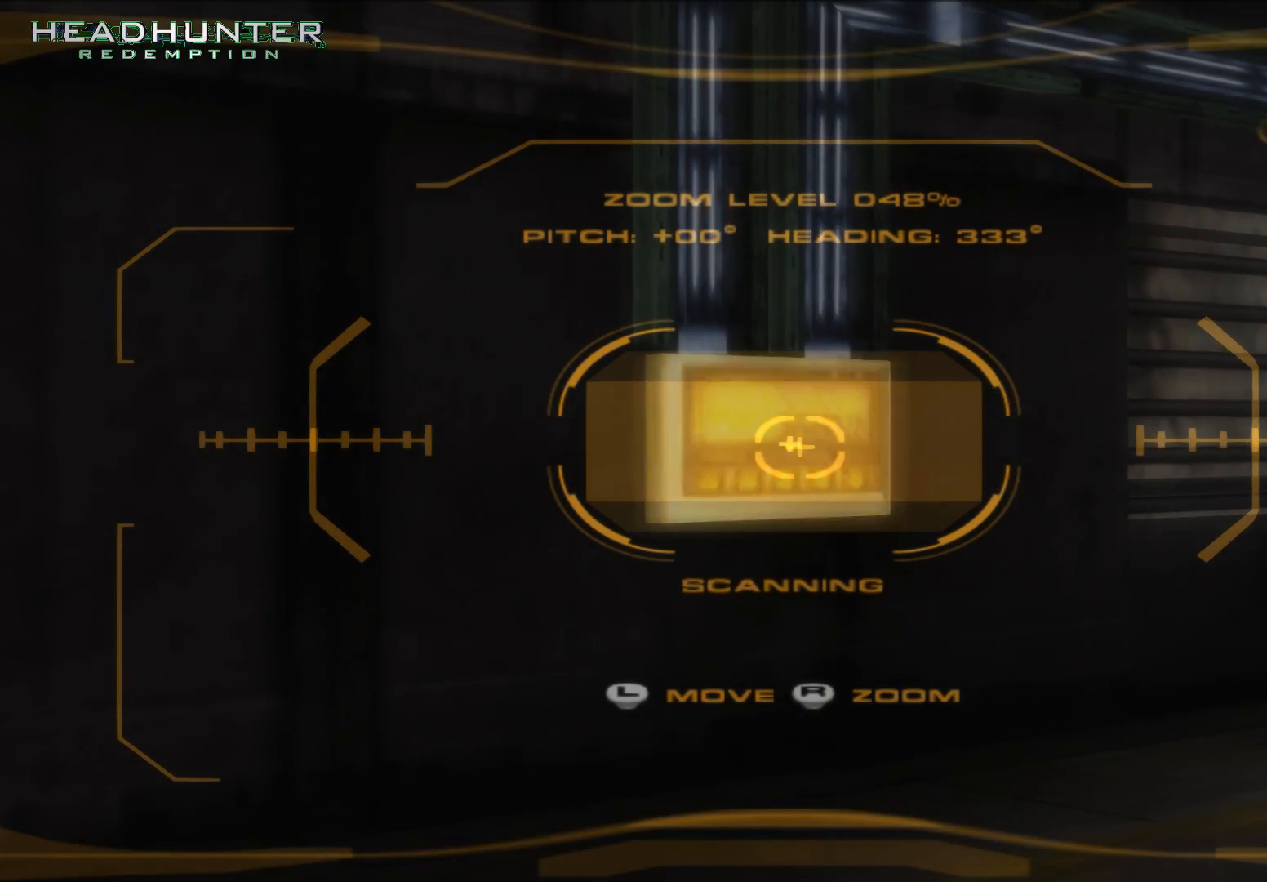
{"dt_ms": 500, "buttons": ["L1"], "left_stick": "center", "right_stick": "center", "button_events": []}
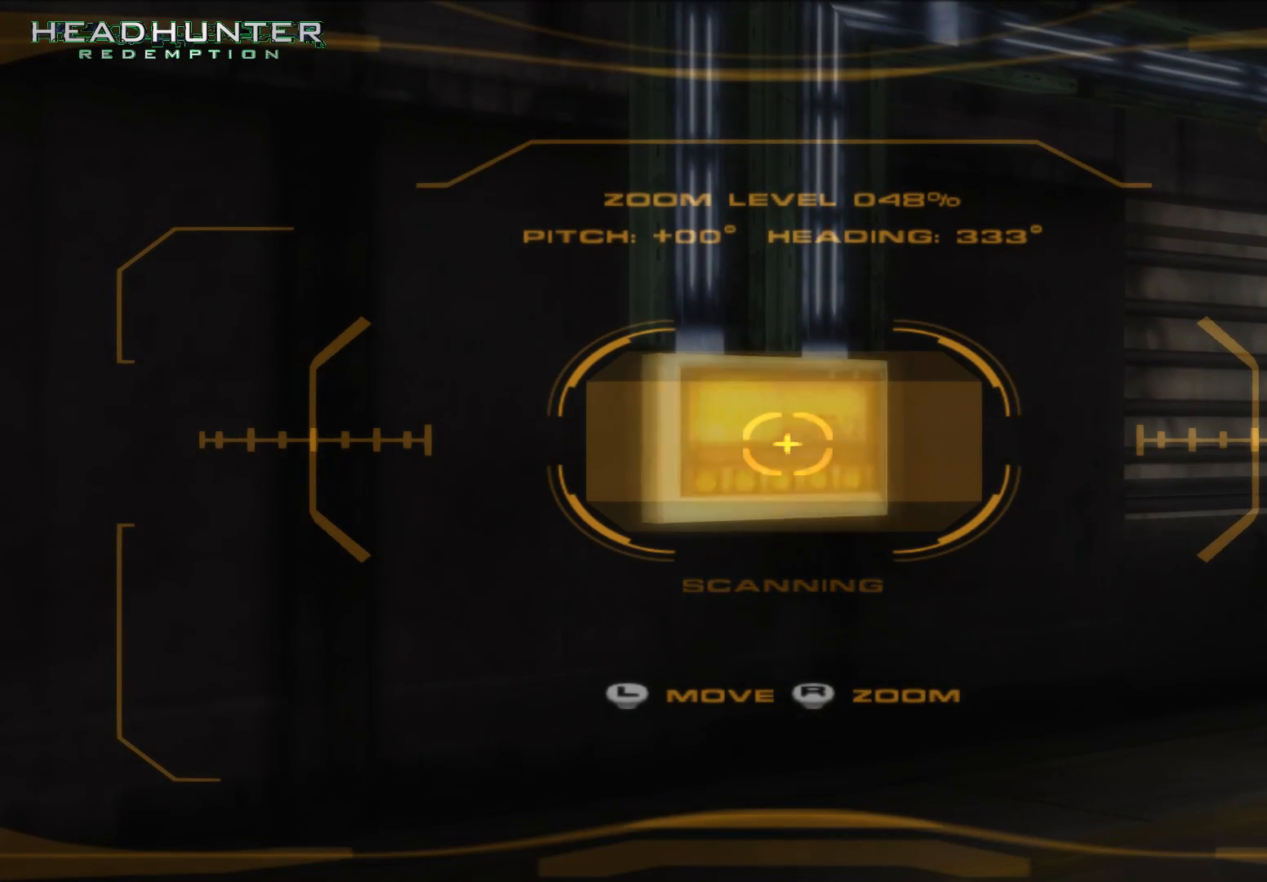
{"dt_ms": 500, "buttons": ["L1"], "left_stick": "center", "right_stick": "center", "button_events": []}
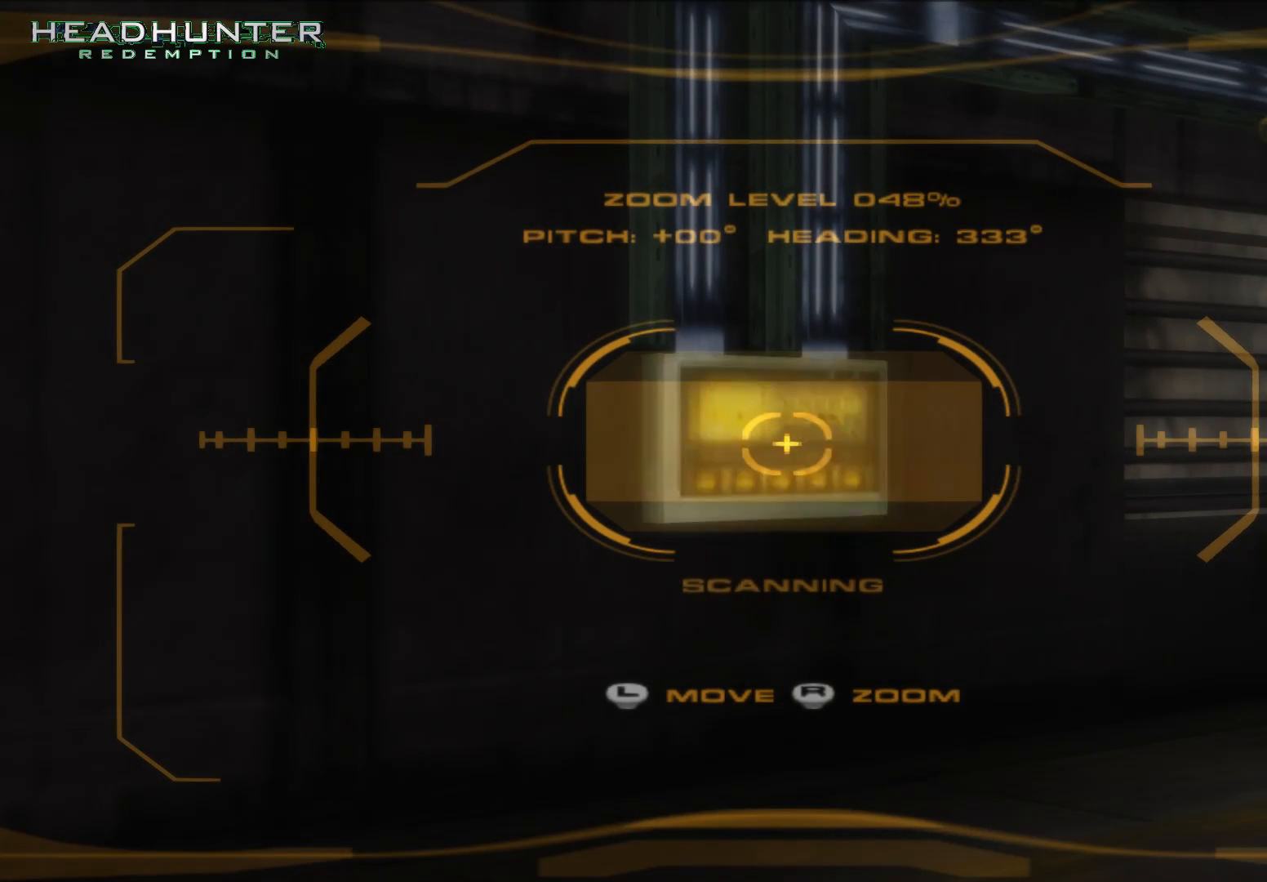
{"dt_ms": 500, "buttons": ["L1"], "left_stick": "center", "right_stick": "center", "button_events": []}
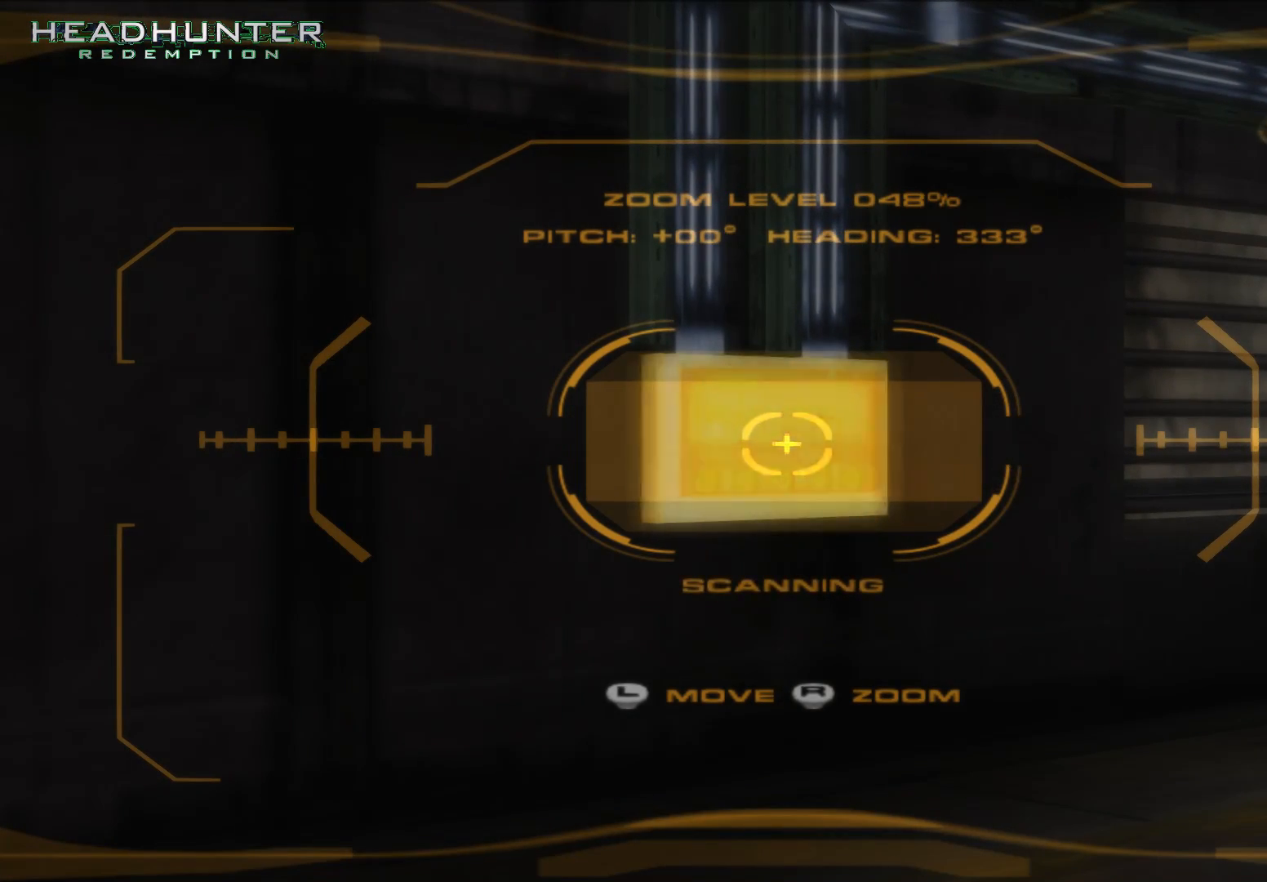
{"dt_ms": 500, "buttons": ["L1"], "left_stick": "center", "right_stick": "center", "button_events": []}
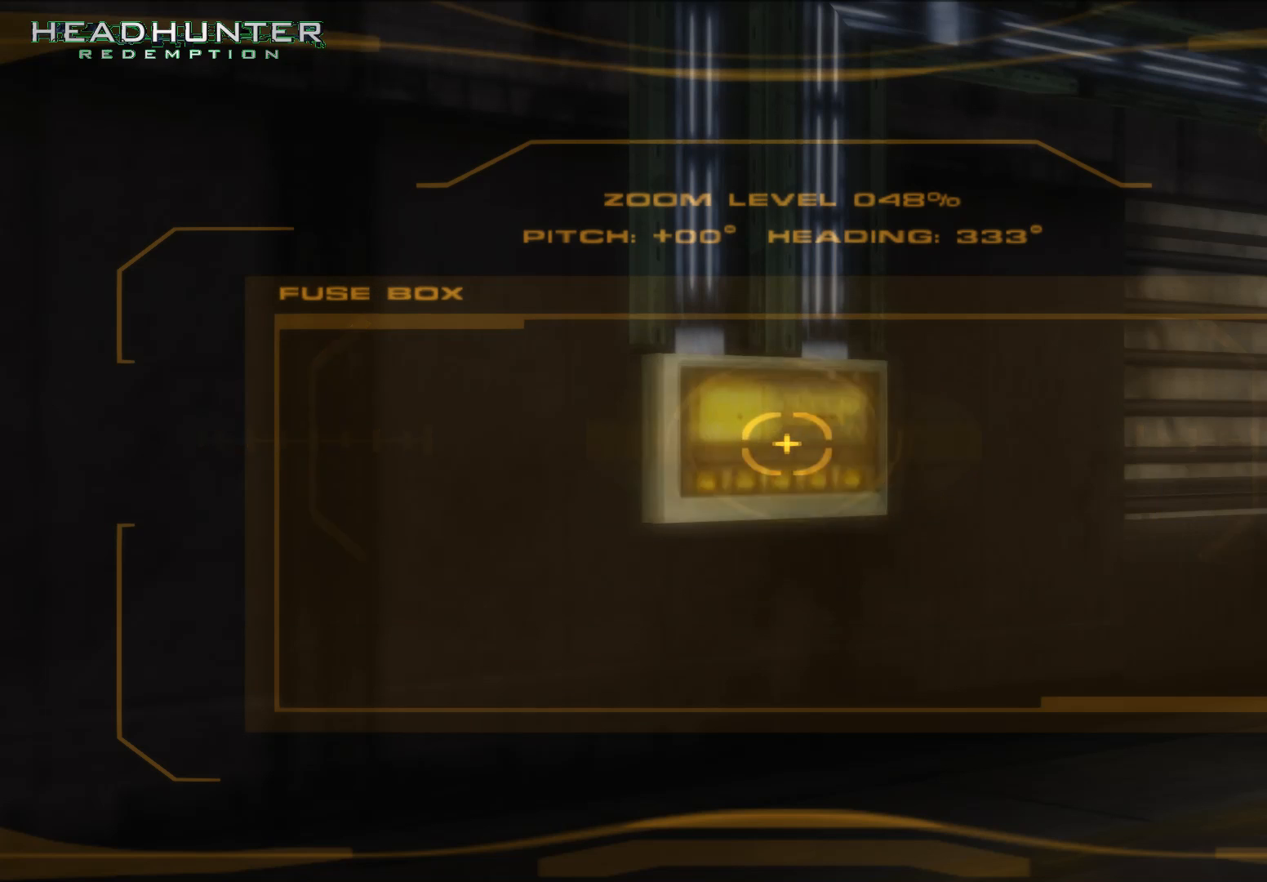
{"dt_ms": 500, "buttons": ["L1"], "left_stick": "center", "right_stick": "center", "button_events": []}
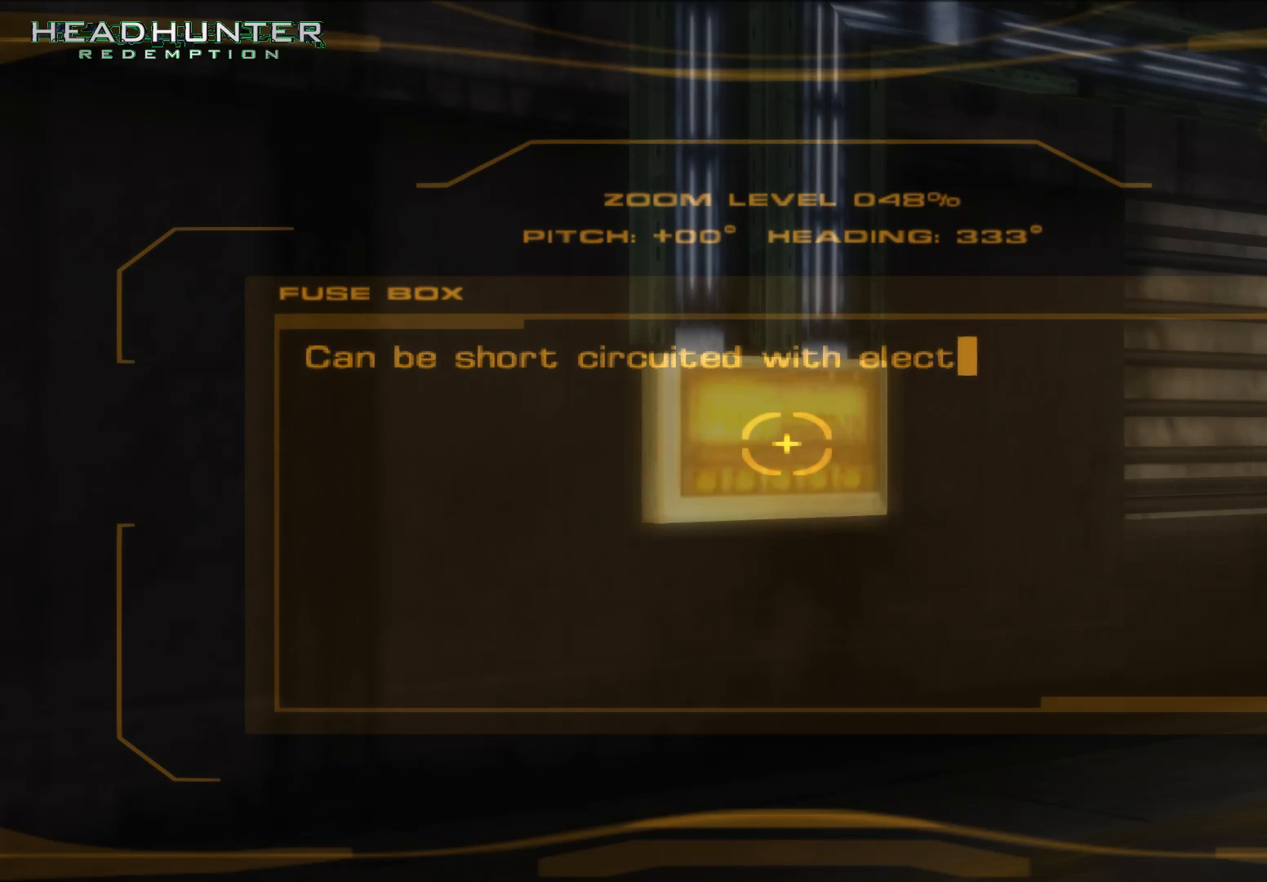
{"dt_ms": 500, "buttons": ["L1"], "left_stick": "center", "right_stick": "center", "button_events": []}
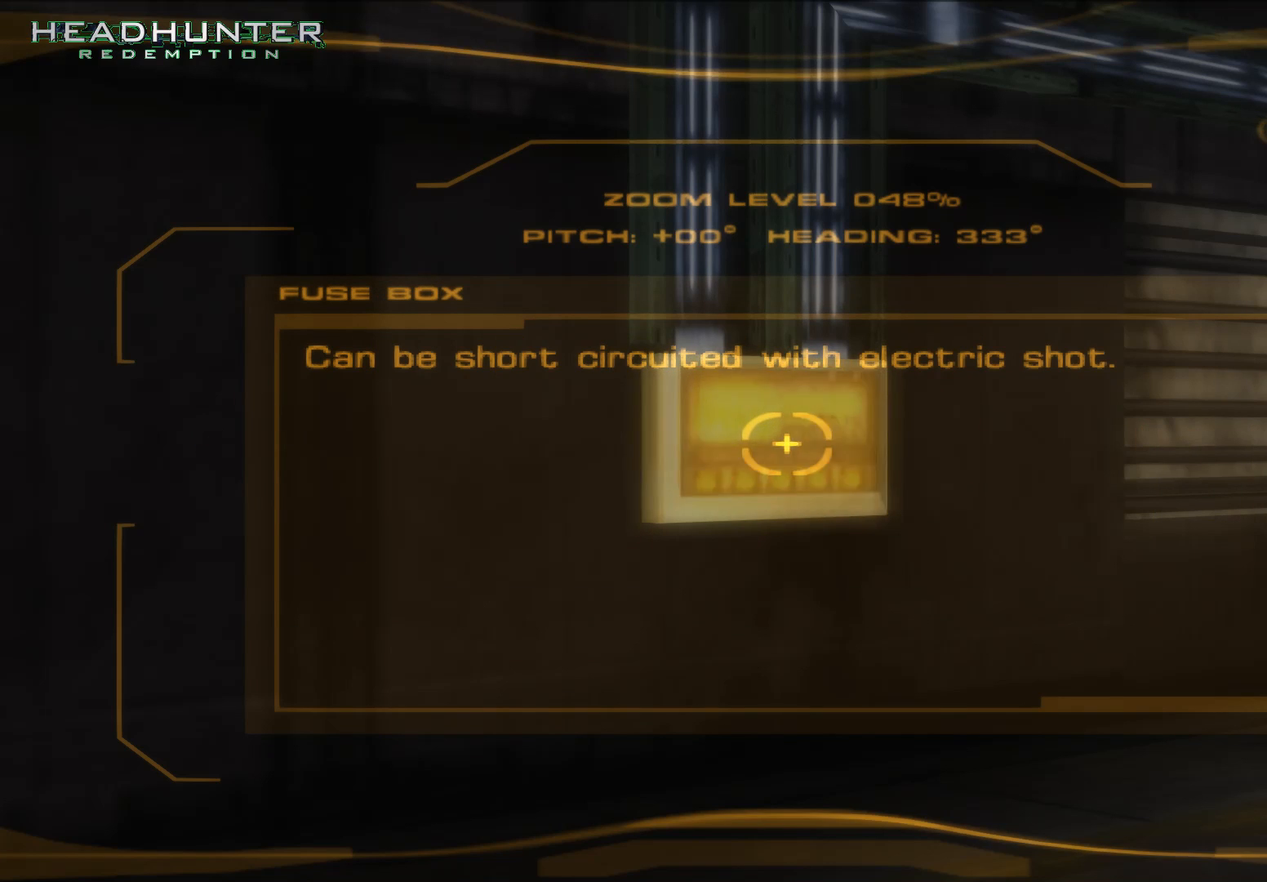
{"dt_ms": 500, "buttons": [], "left_stick": "center", "right_stick": "center", "button_events": [[167, "L1", "up"]]}
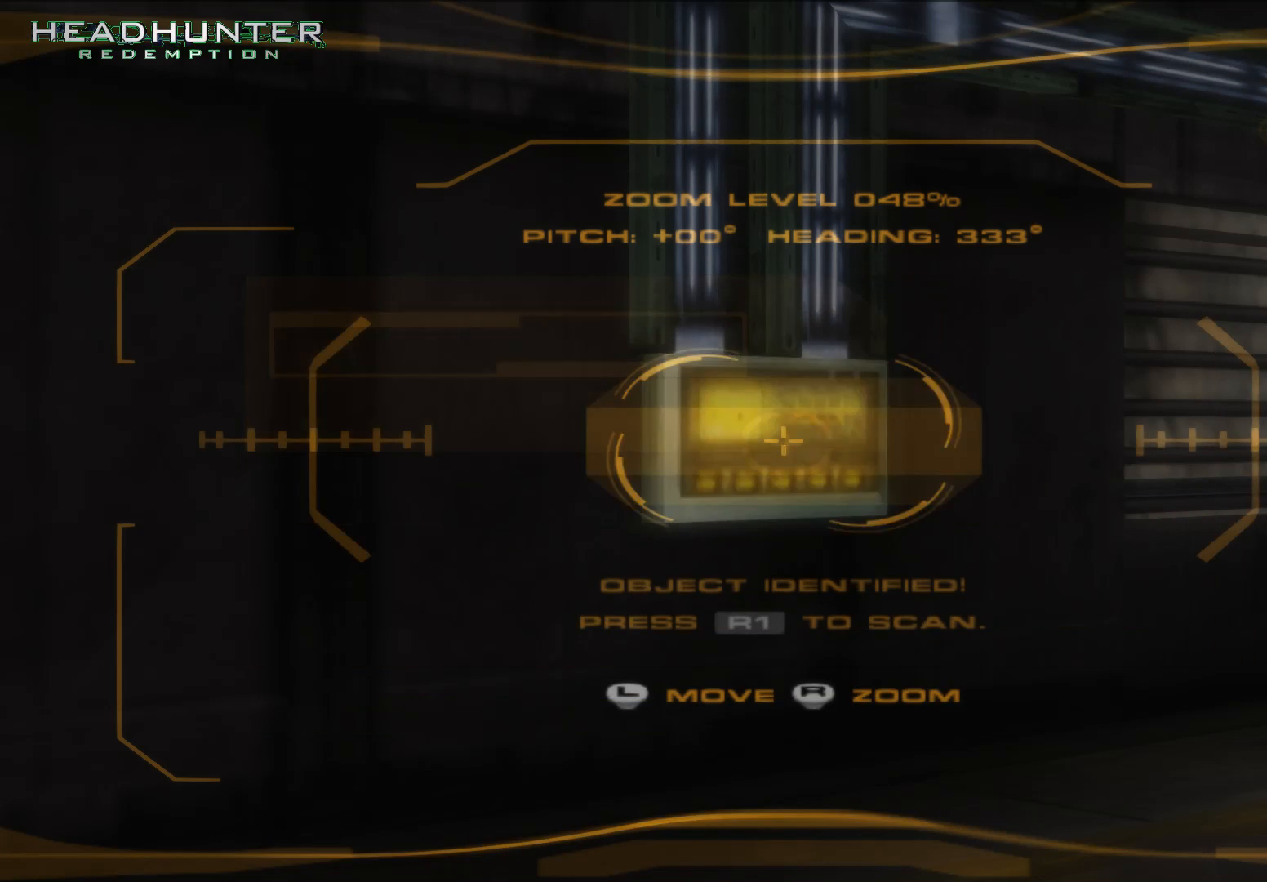
{"dt_ms": 500, "buttons": [], "left_stick": "center", "right_stick": "center", "button_events": [[367, "DPAD_LEFT", "down"], [483, "DPAD_LEFT", "up"]]}
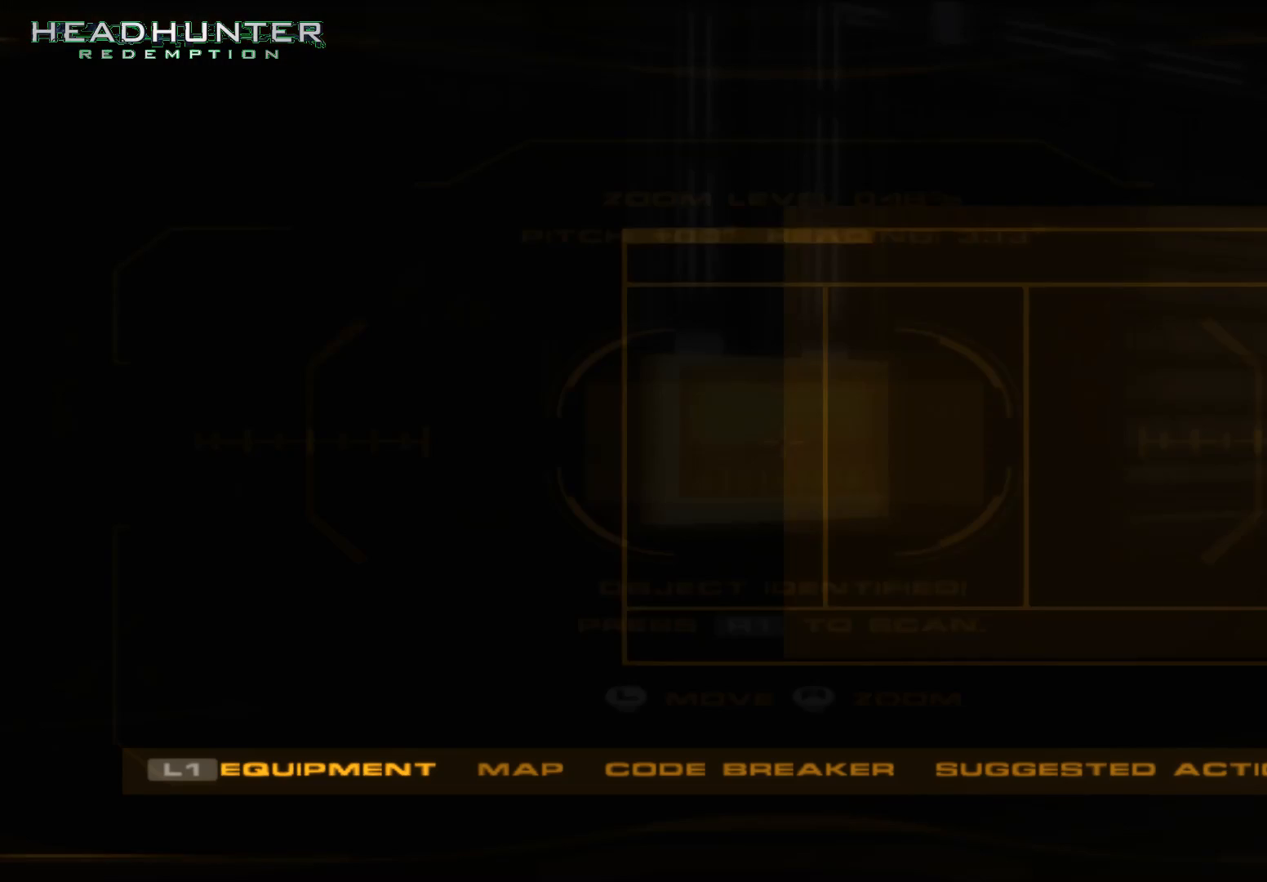
{"dt_ms": 1000, "buttons": [], "left_stick": "center", "right_stick": "center", "button_events": [[433, "Y", "down"], [550, "Y", "up"]]}
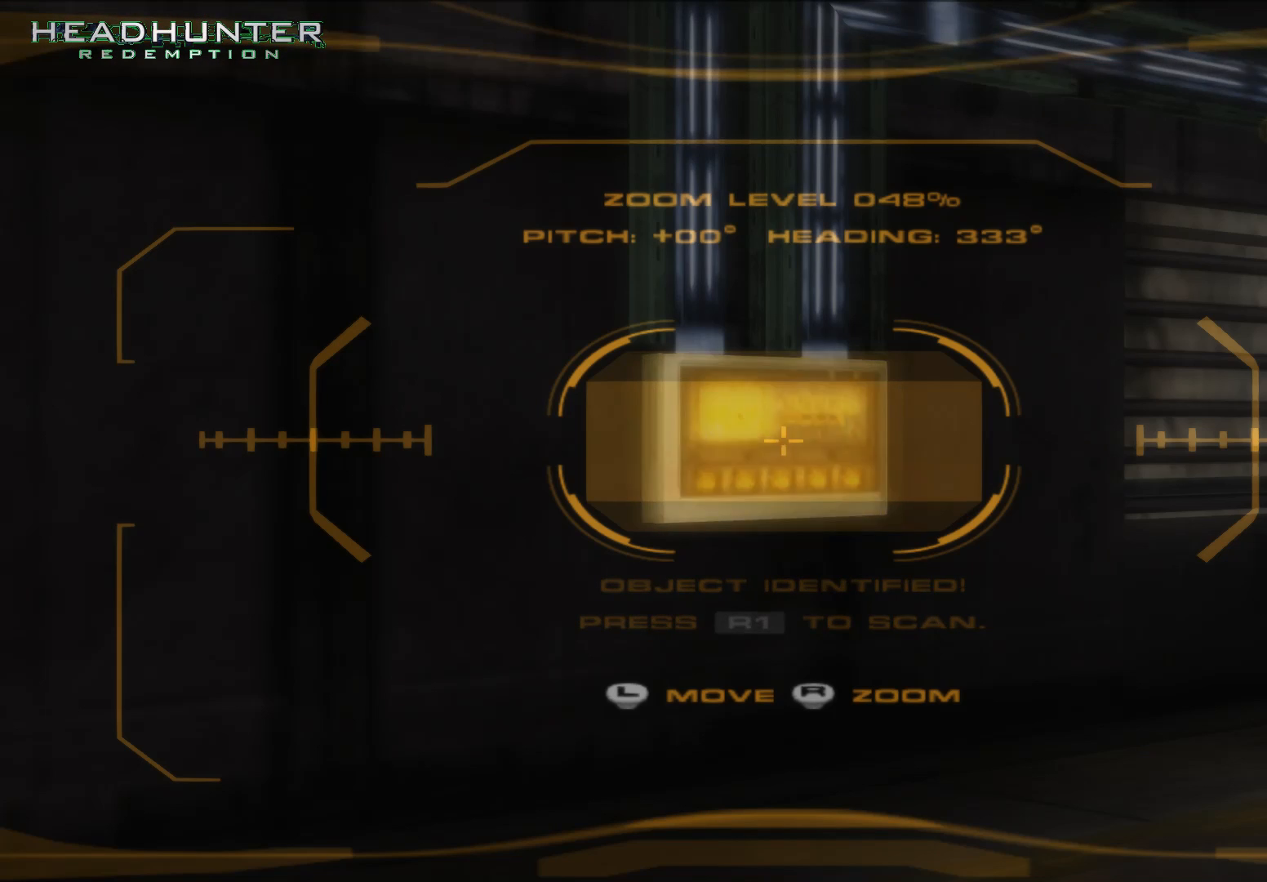
{"dt_ms": 500, "buttons": [], "left_stick": "center", "right_stick": "center", "button_events": [[300, "DPAD_LEFT", "down"], [433, "DPAD_LEFT", "up"]]}
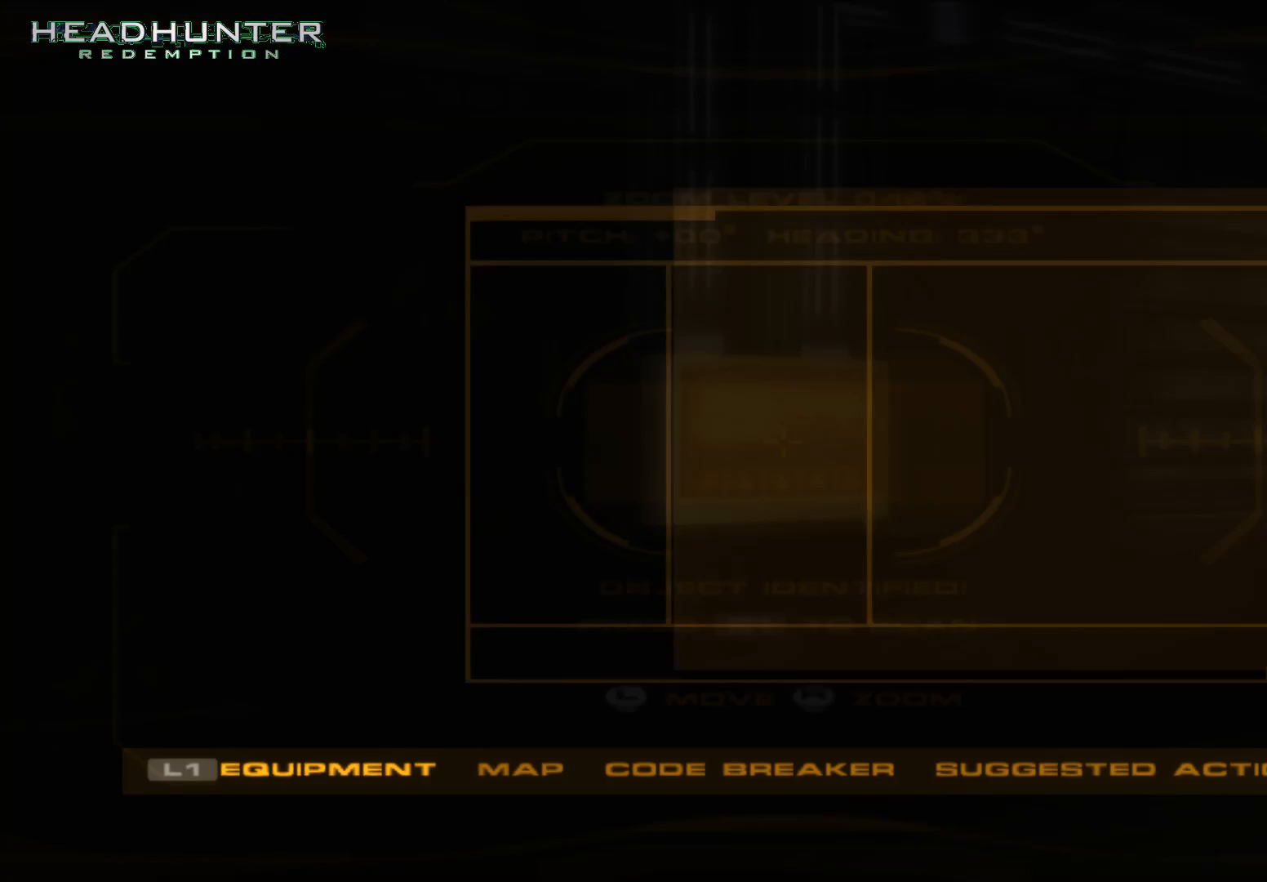
{"dt_ms": 500, "buttons": [], "left_stick": "center", "right_stick": "center", "button_events": [[367, "DPAD_DOWN", "down"], [483, "DPAD_DOWN", "up"]]}
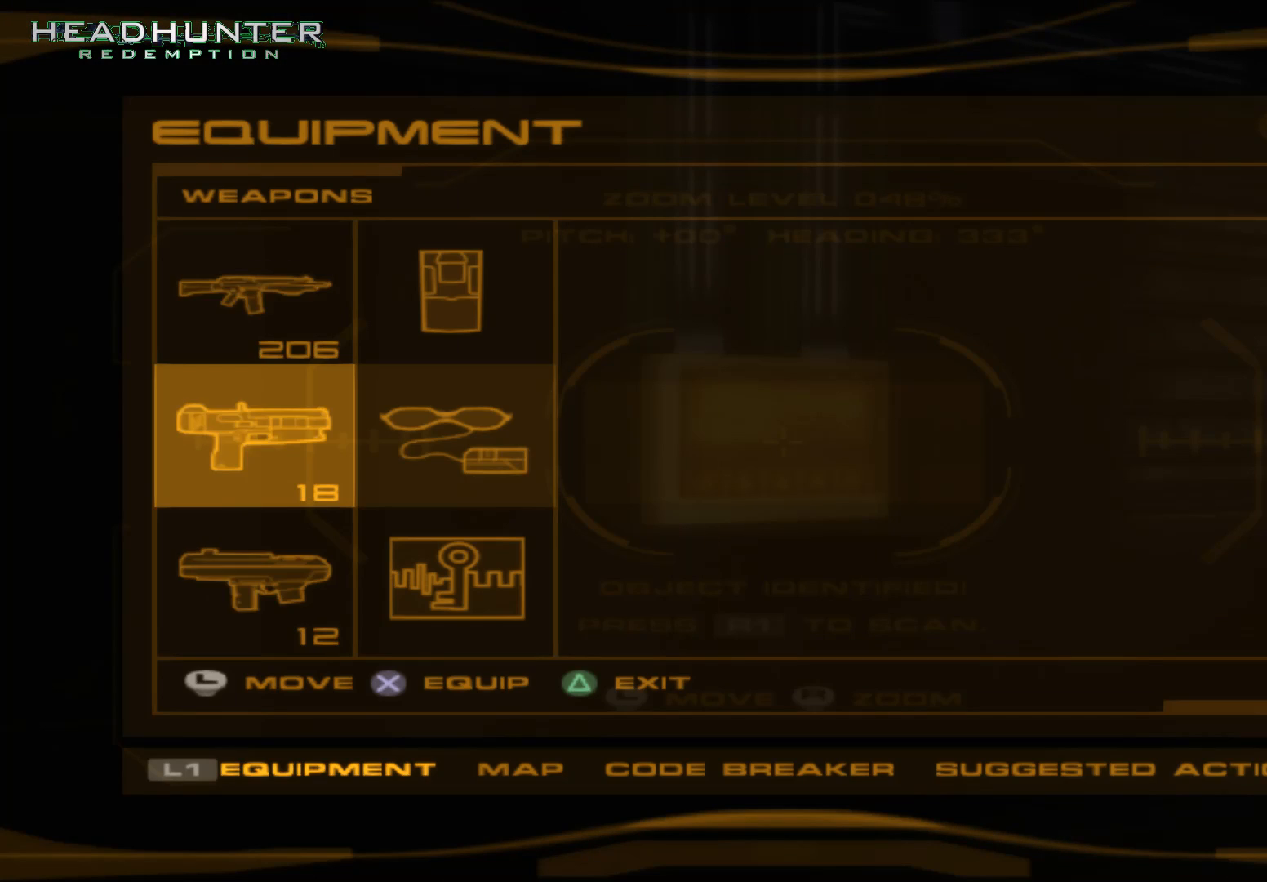
{"dt_ms": 500, "buttons": ["DPAD_DOWN"], "left_stick": "center", "right_stick": "center", "button_events": [[117, "DPAD_DOWN", "down"], [183, "DPAD_DOWN", "up"], [500, "DPAD_DOWN", "down"]]}
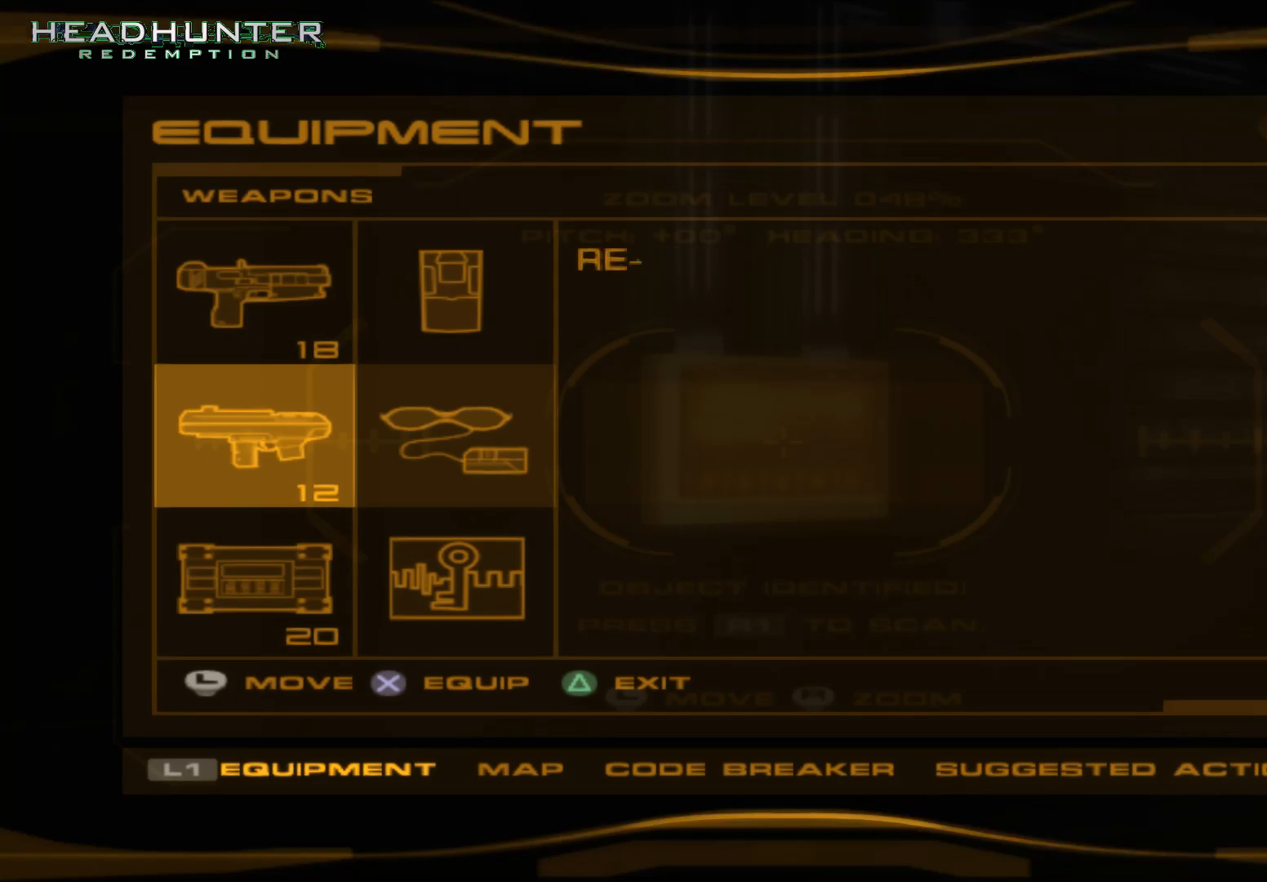
{"dt_ms": 500, "buttons": [], "left_stick": "center", "right_stick": "center", "button_events": [[50, "DPAD_DOWN", "up"], [433, "DPAD_DOWN", "down"], [483, "DPAD_DOWN", "up"]]}
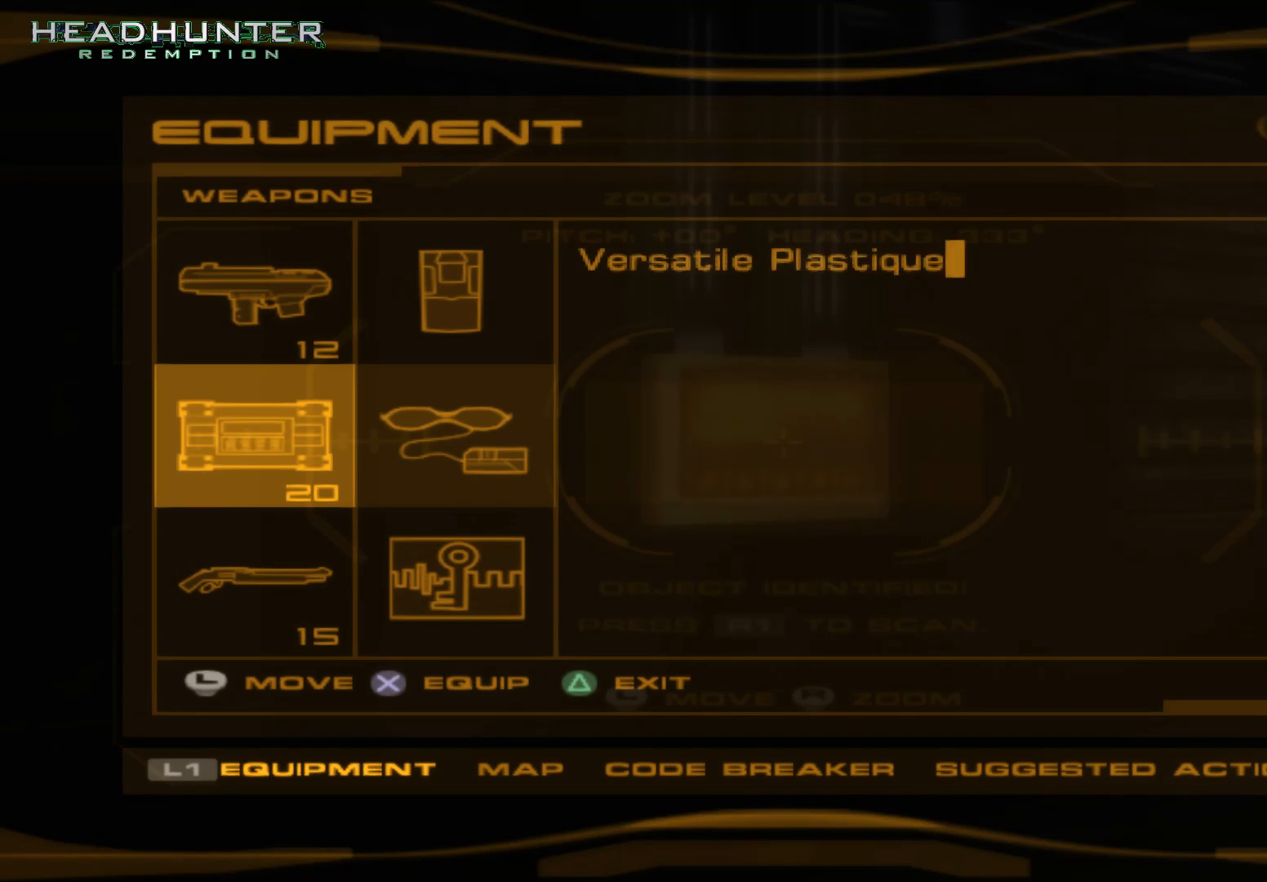
{"dt_ms": 500, "buttons": [], "left_stick": "center", "right_stick": "center", "button_events": []}
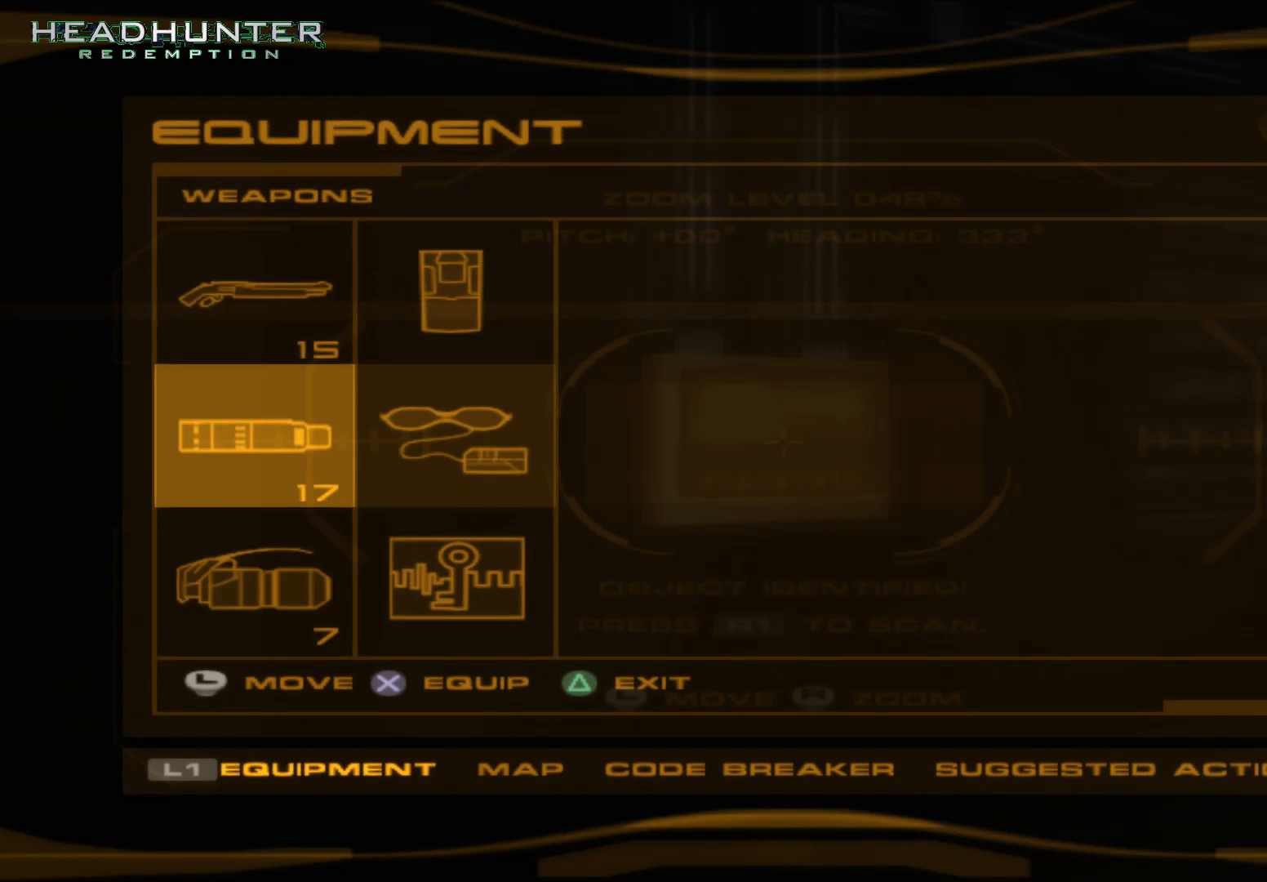
{"dt_ms": 500, "buttons": [], "left_stick": "center", "right_stick": "center", "button_events": [[50, "DPAD_DOWN", "down"], [117, "DPAD_DOWN", "up"], [233, "DPAD_DOWN", "down"], [300, "DPAD_DOWN", "up"], [367, "DPAD_DOWN", "down"], [483, "DPAD_DOWN", "up"]]}
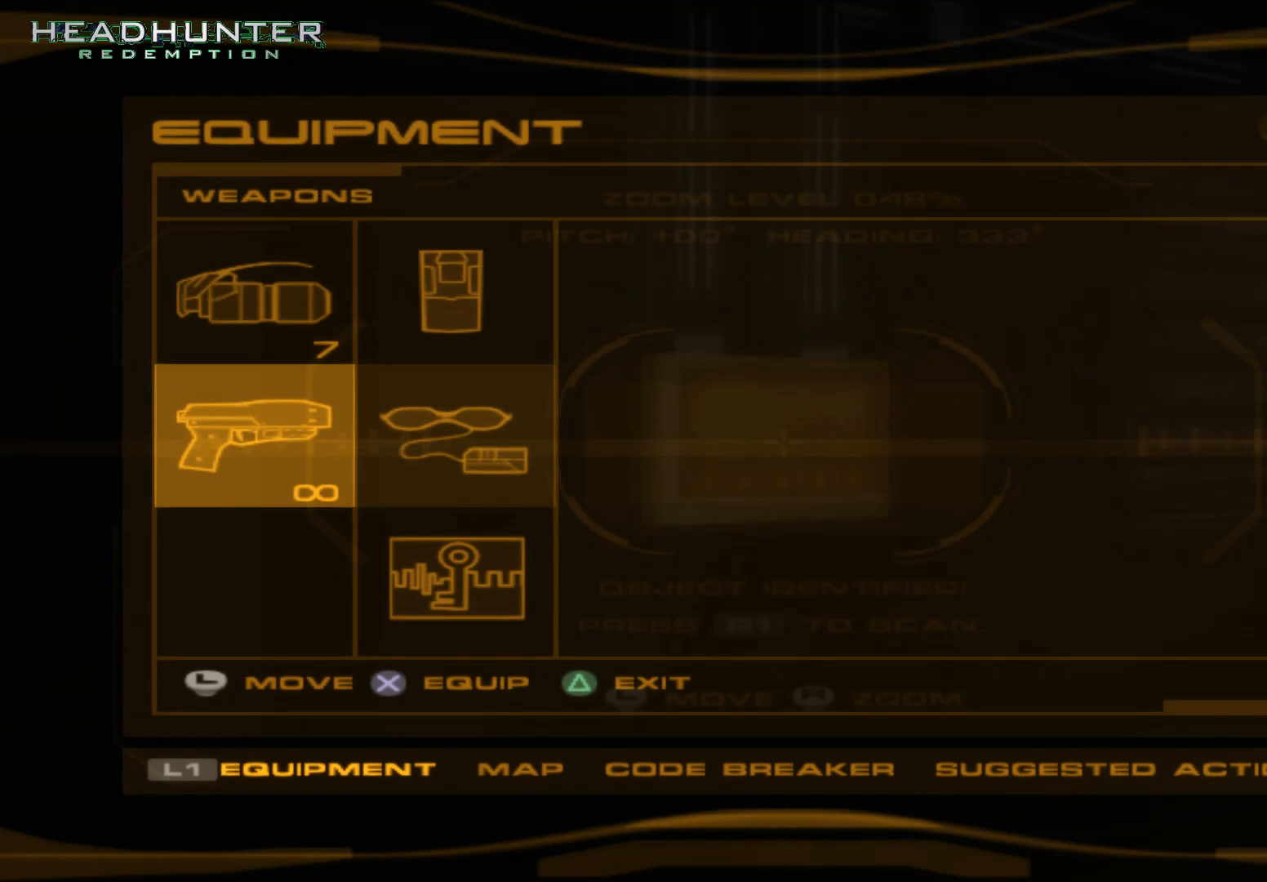
{"dt_ms": 500, "buttons": [], "left_stick": "center", "right_stick": "center", "button_events": [[50, "DPAD_DOWN", "down"], [117, "DPAD_DOWN", "up"], [233, "A", "down"], [367, "A", "up"]]}
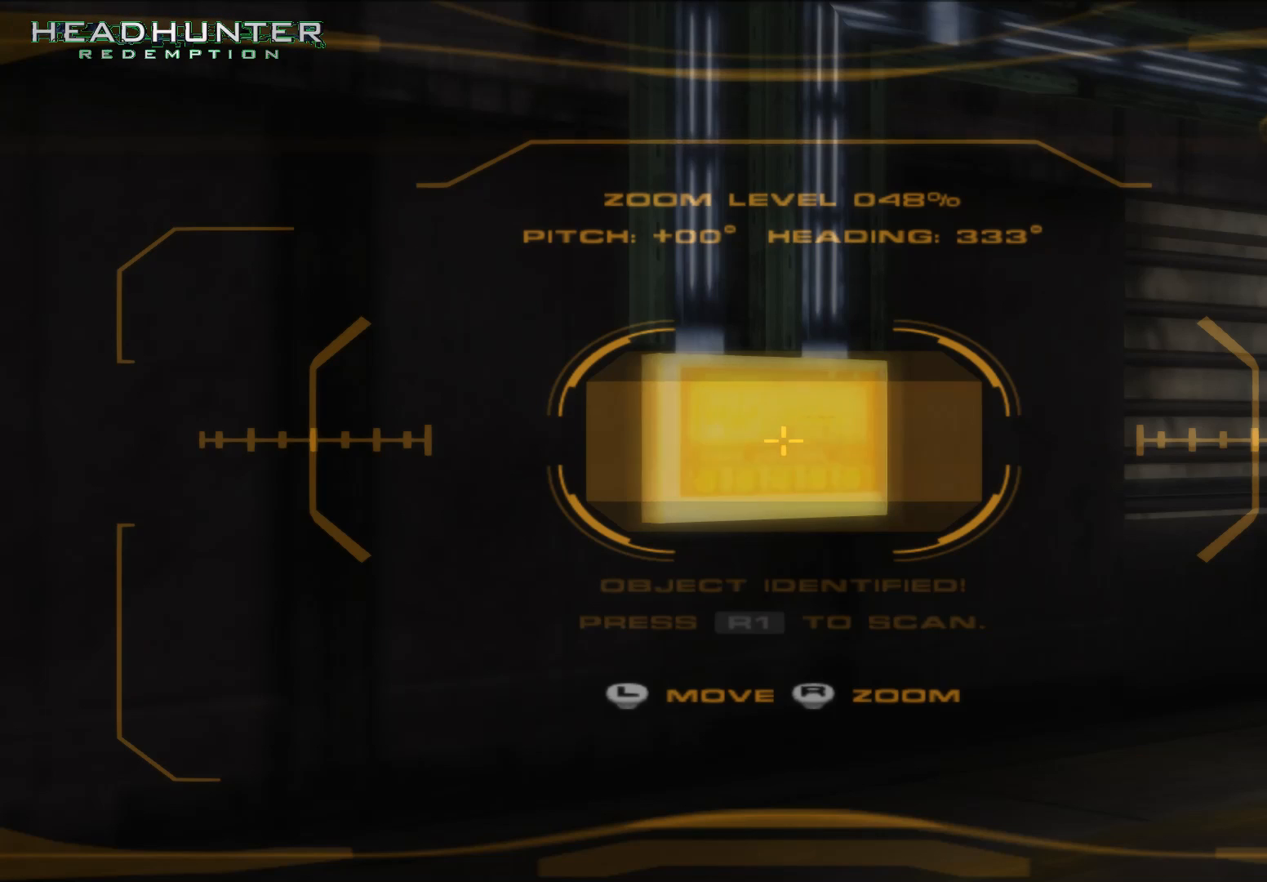
{"dt_ms": 500, "buttons": [], "left_stick": "center", "right_stick": "center", "button_events": []}
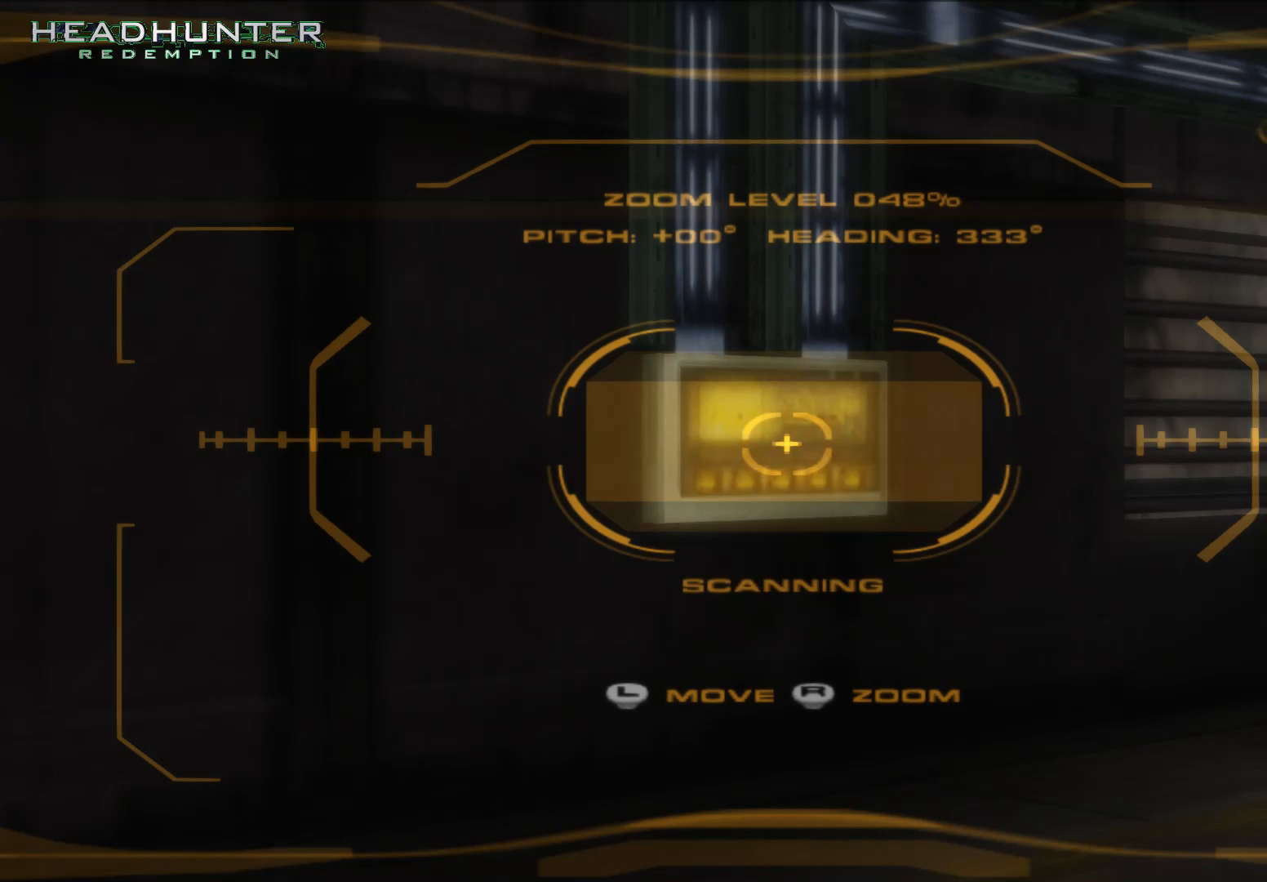
{"dt_ms": 500, "buttons": [], "left_stick": "center", "right_stick": "center", "button_events": [[183, "Y", "down"], [300, "Y", "up"]]}
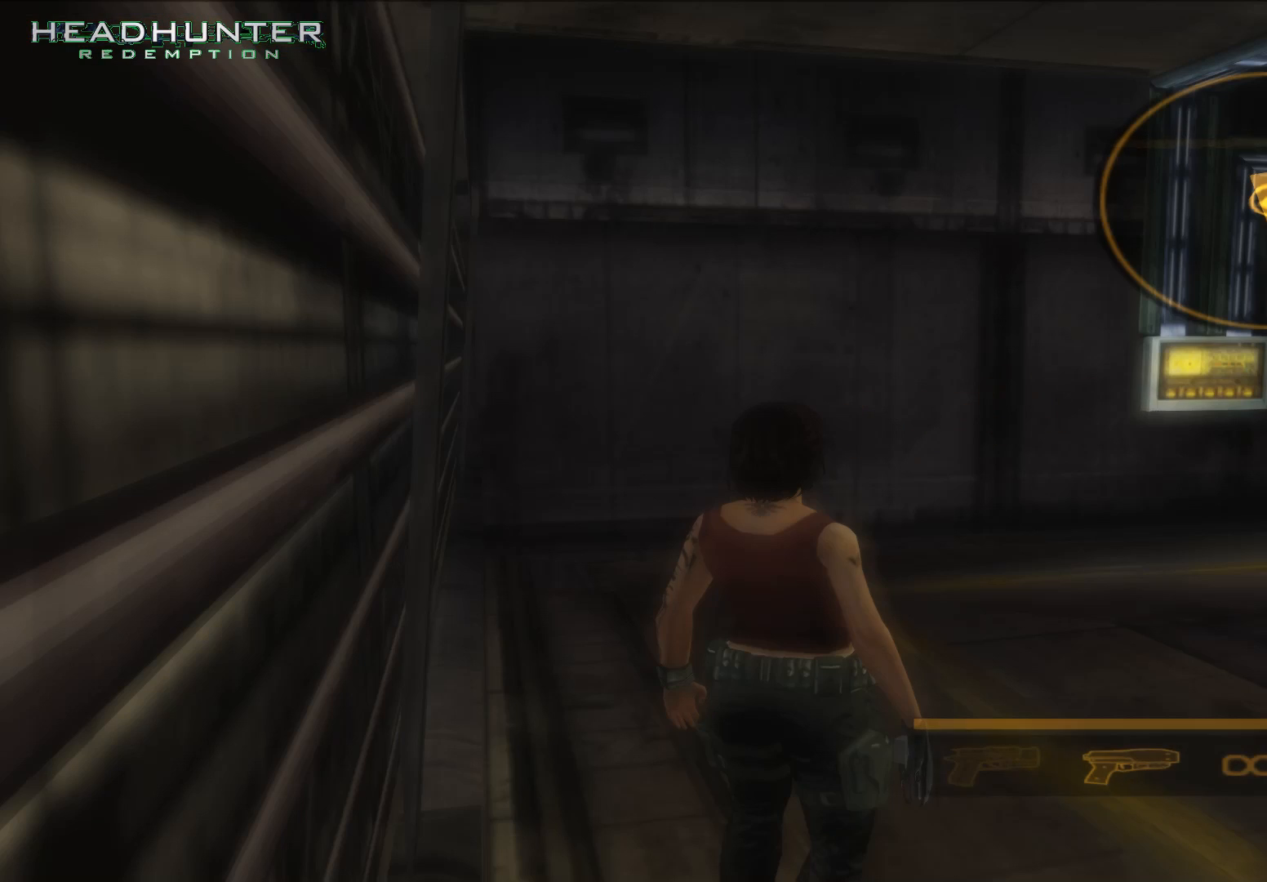
{"dt_ms": 500, "buttons": [], "left_stick": "center", "right_stick": "center", "button_events": []}